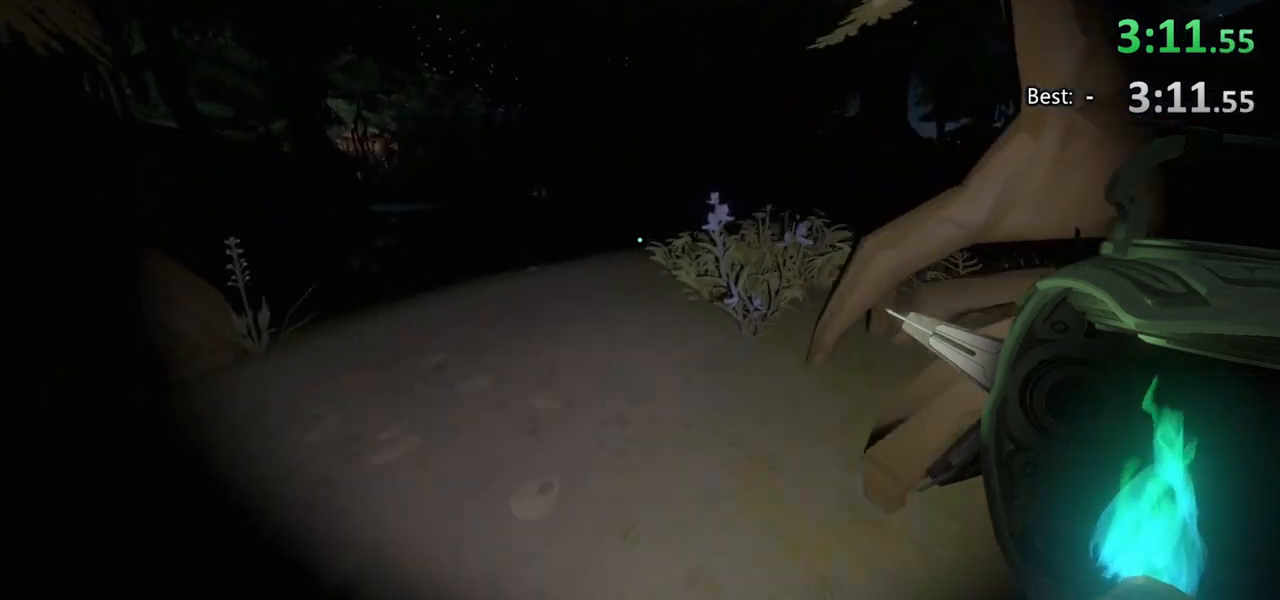
Gameplay with keyboard and mouse; each line is a JSON object with the keys and mouse buttons held at the frame after it. "events" lists presses ("down") and releases ("up") of "a", "ctrl", "d", "e", "f", "q", "r", "s", "shift", "space", "tab", "w", "mouse_left", "mouse_wheel", "mouse_right", "mouse_mb4" and "mouse_mb5" between this image and that frame as [ms after this image, input, new state], when the widget could be followed in between. "mouse_left", "mouse_wheel", "mouse_right", "mouse_mb4", "mouse_mb5" = the "left", "wheel", "right", "mb4", "mb5" buttons of the "mouse" list. No other keys are recorded. "wheel" means that the mouse wheel is clicked or scrolled. Mouse movement is not recorded.
{"keys": ["w"], "mouse": [], "events": []}
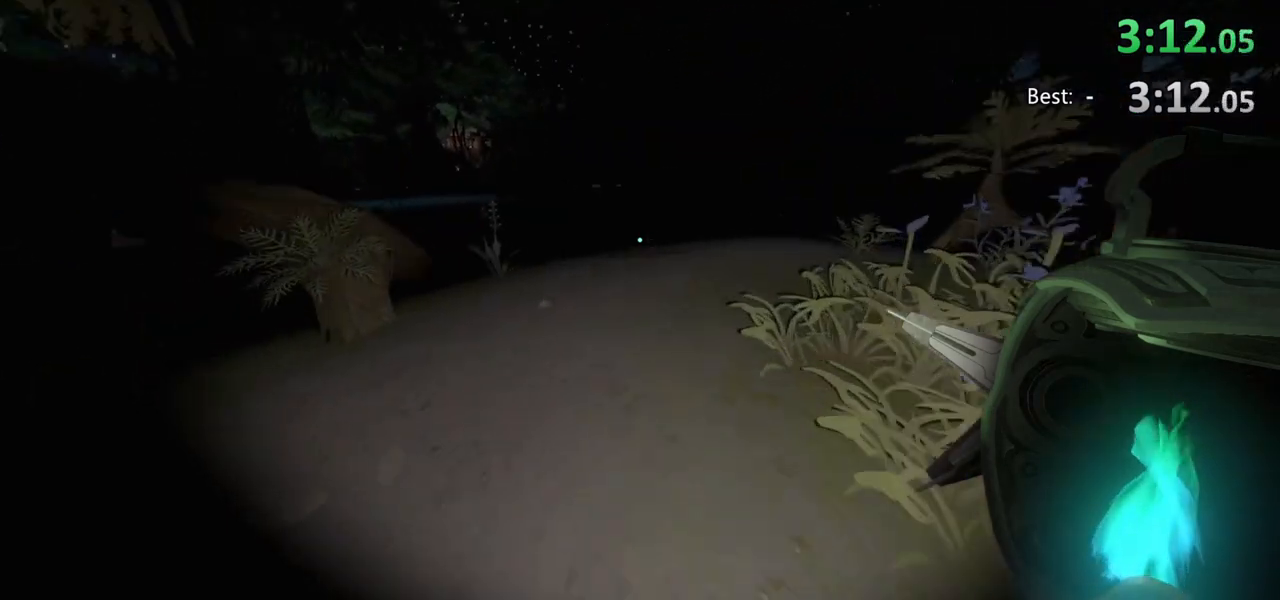
{"keys": ["w"], "mouse": [], "events": []}
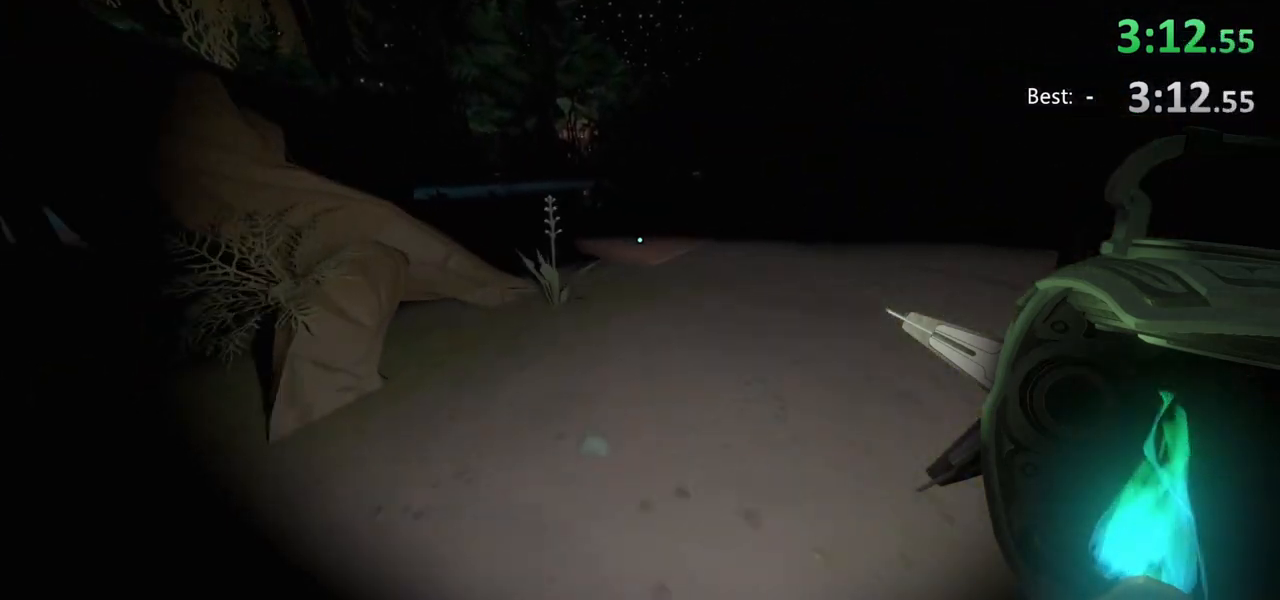
{"keys": ["space", "w"], "mouse": [], "events": [[500, "space", "down"]]}
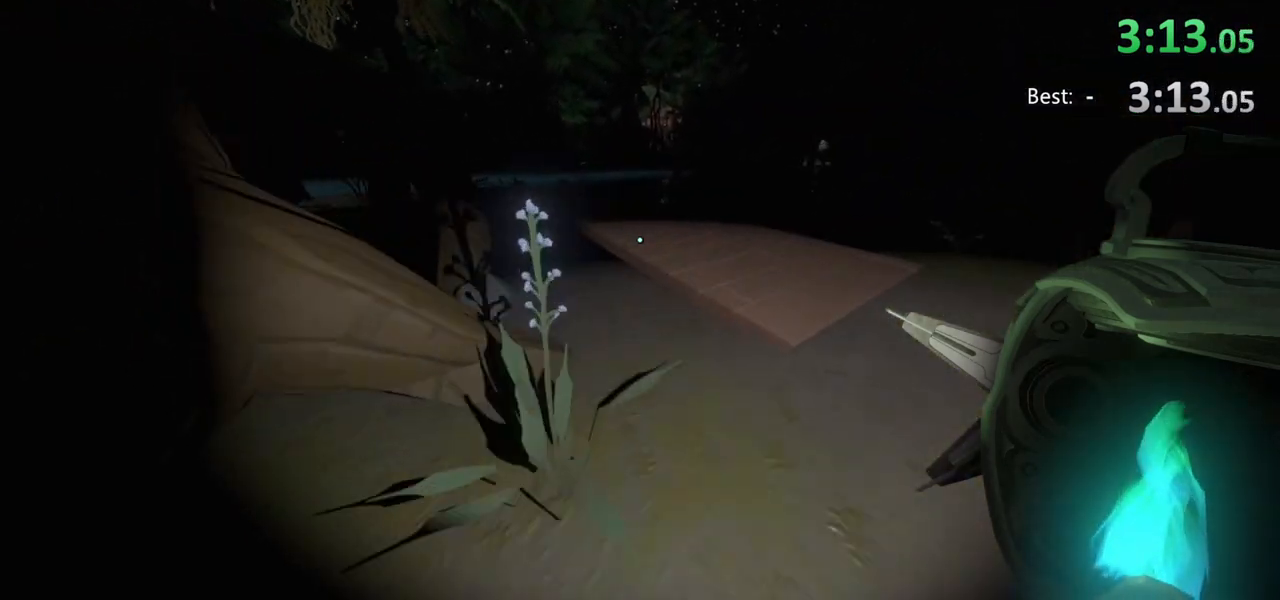
{"keys": ["w"], "mouse": [], "events": [[233, "space", "up"]]}
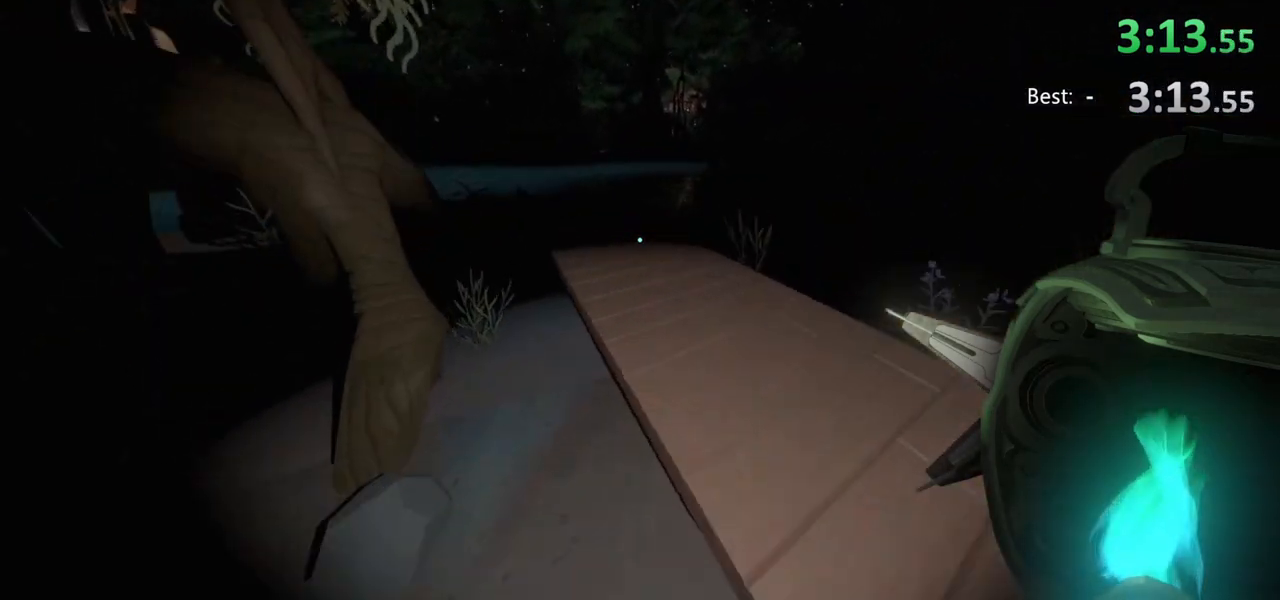
{"keys": ["w"], "mouse": [], "events": []}
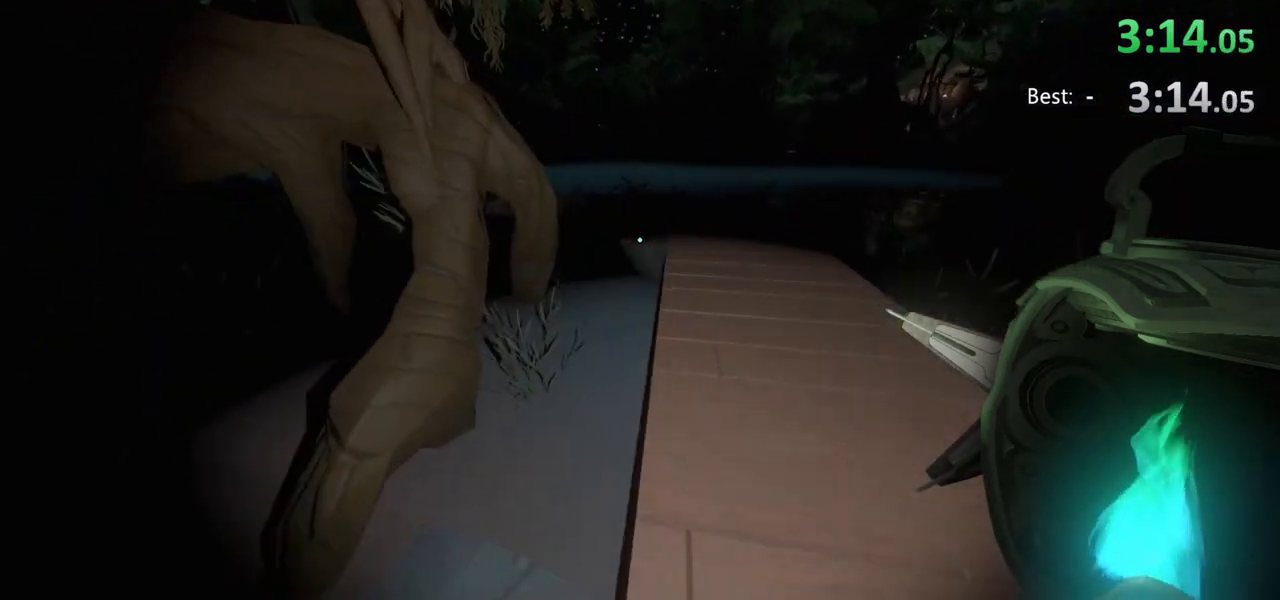
{"keys": ["w"], "mouse": [], "events": []}
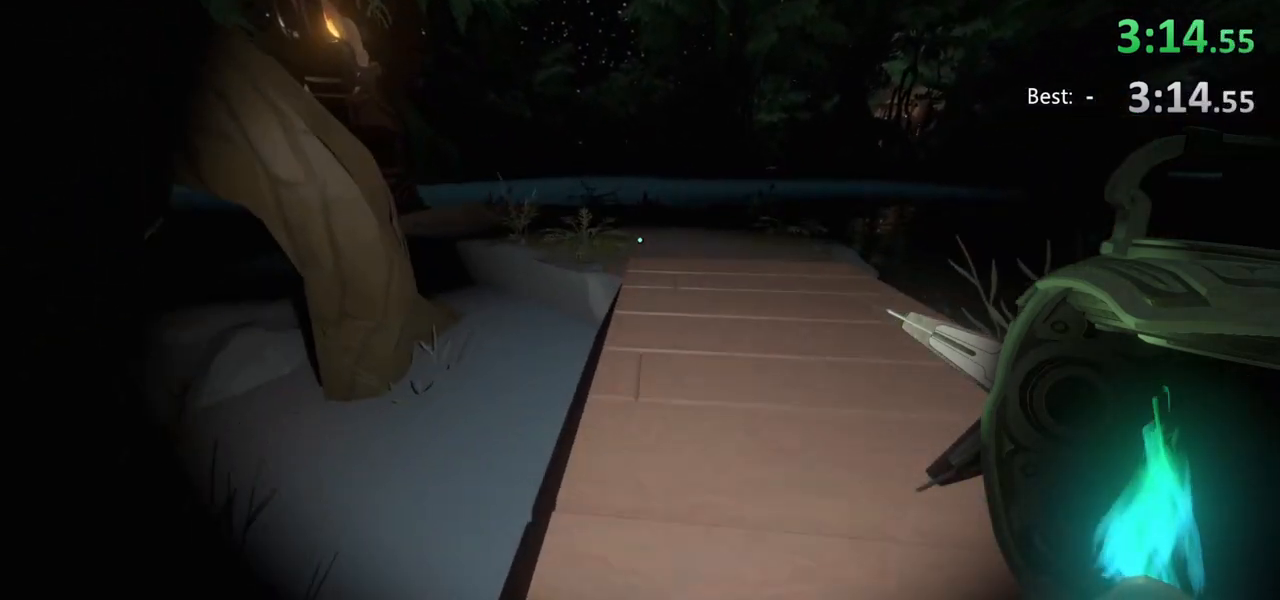
{"keys": ["w"], "mouse": [], "events": []}
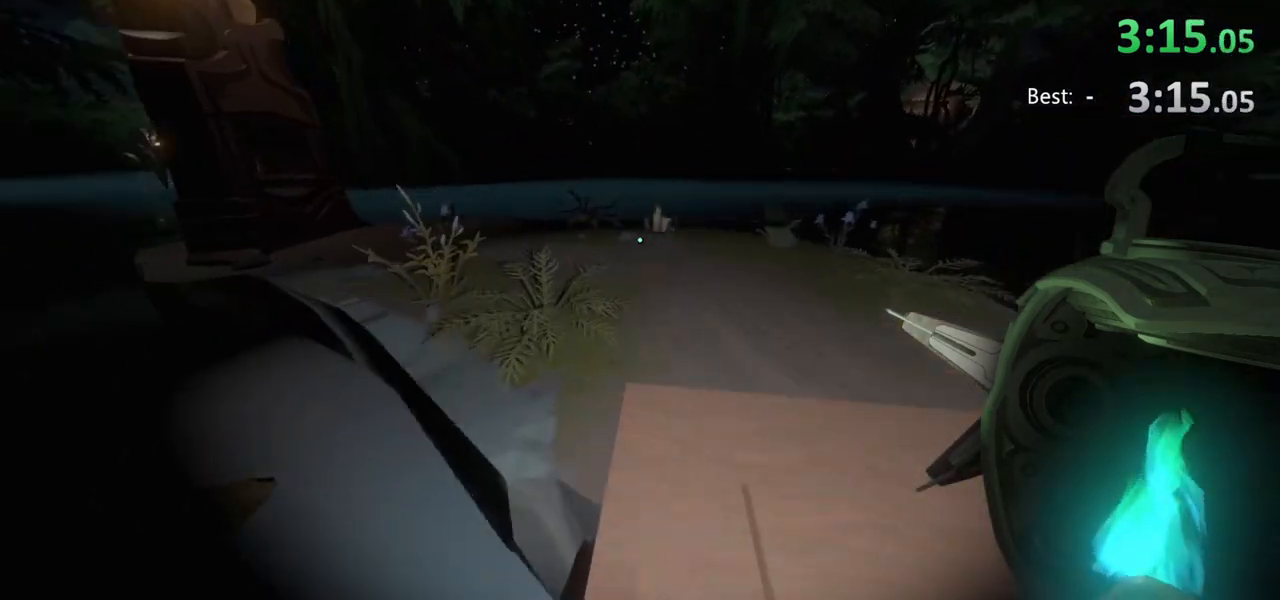
{"keys": ["w"], "mouse": [], "events": []}
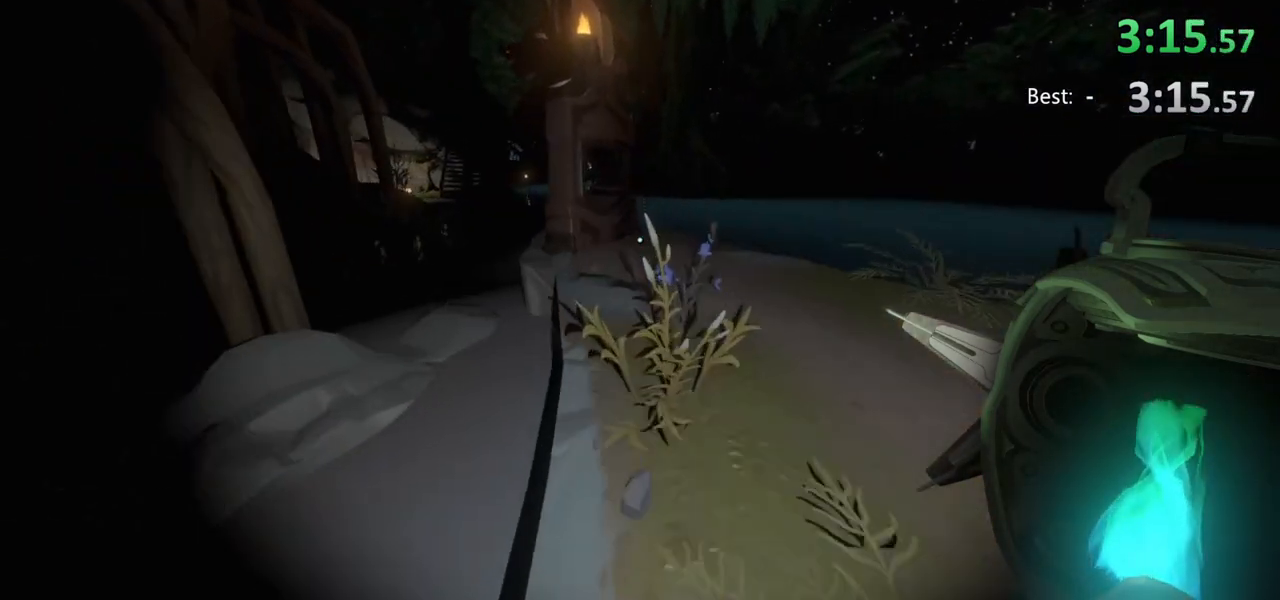
{"keys": ["w"], "mouse": [], "events": []}
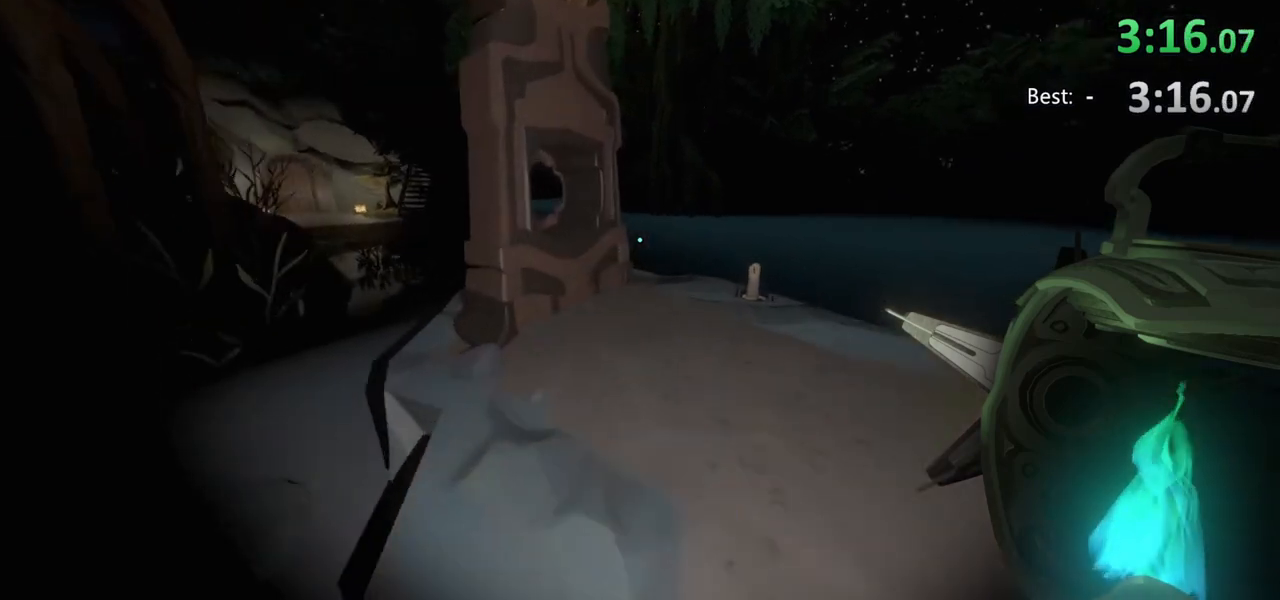
{"keys": ["w"], "mouse": [], "events": []}
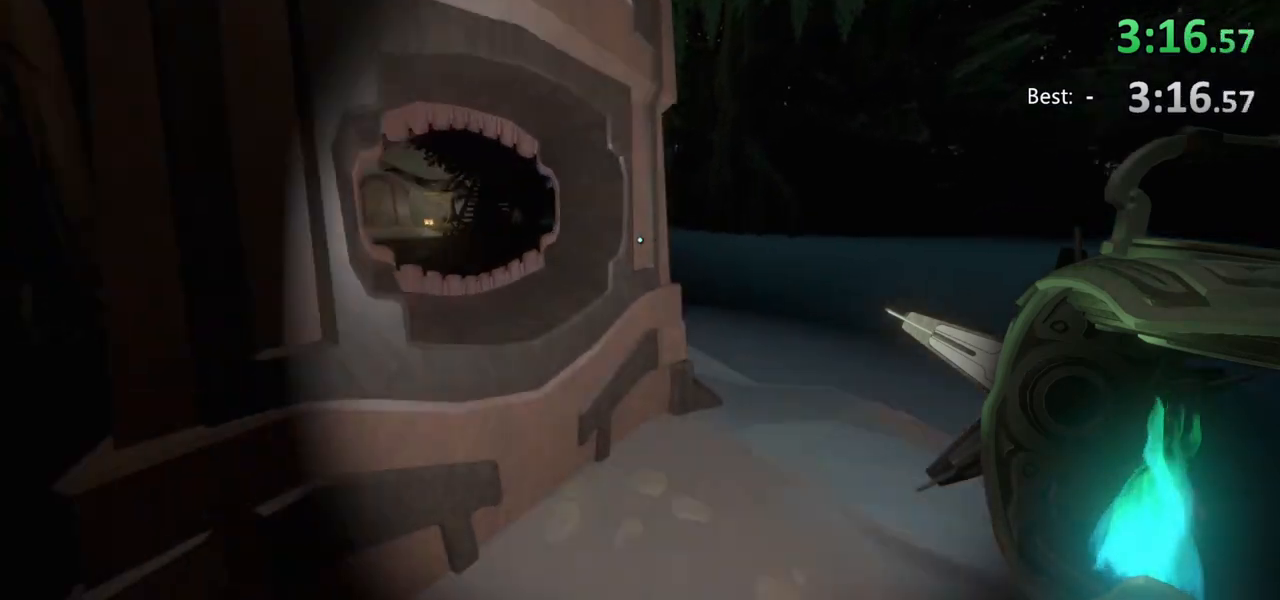
{"keys": ["a", "w"], "mouse": [], "events": [[100, "w", "up"], [133, "a", "down"], [167, "e", "down"], [300, "e", "up"], [400, "w", "down"]]}
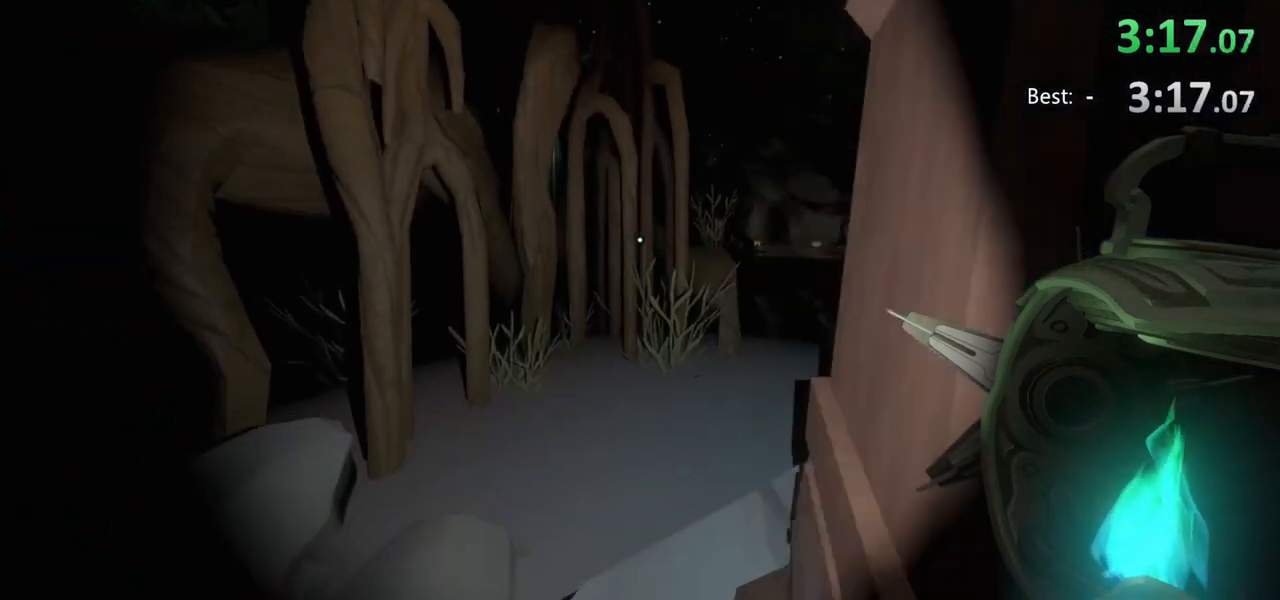
{"keys": ["w"], "mouse": [], "events": [[100, "a", "up"]]}
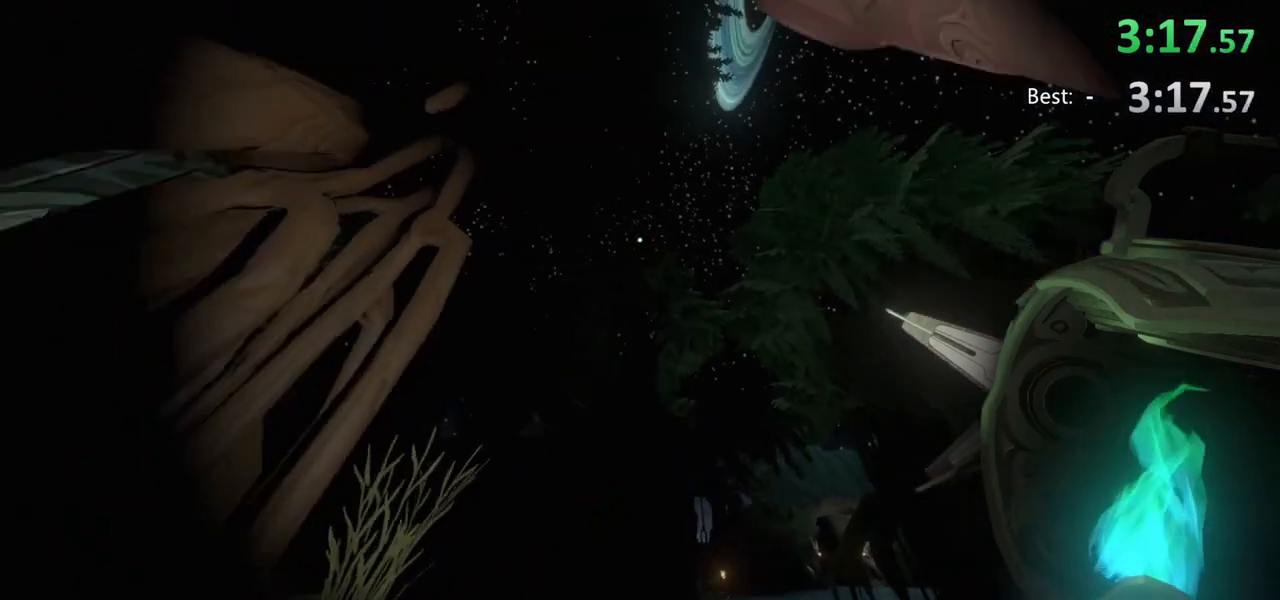
{"keys": ["w"], "mouse": [], "events": []}
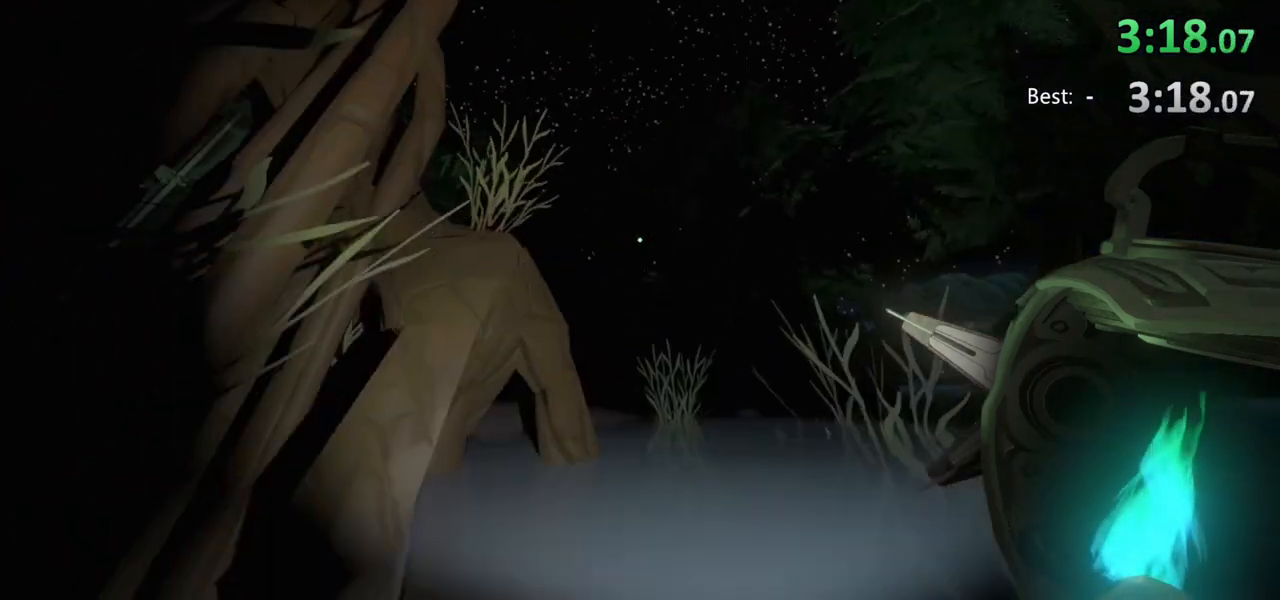
{"keys": ["w"], "mouse": [], "events": []}
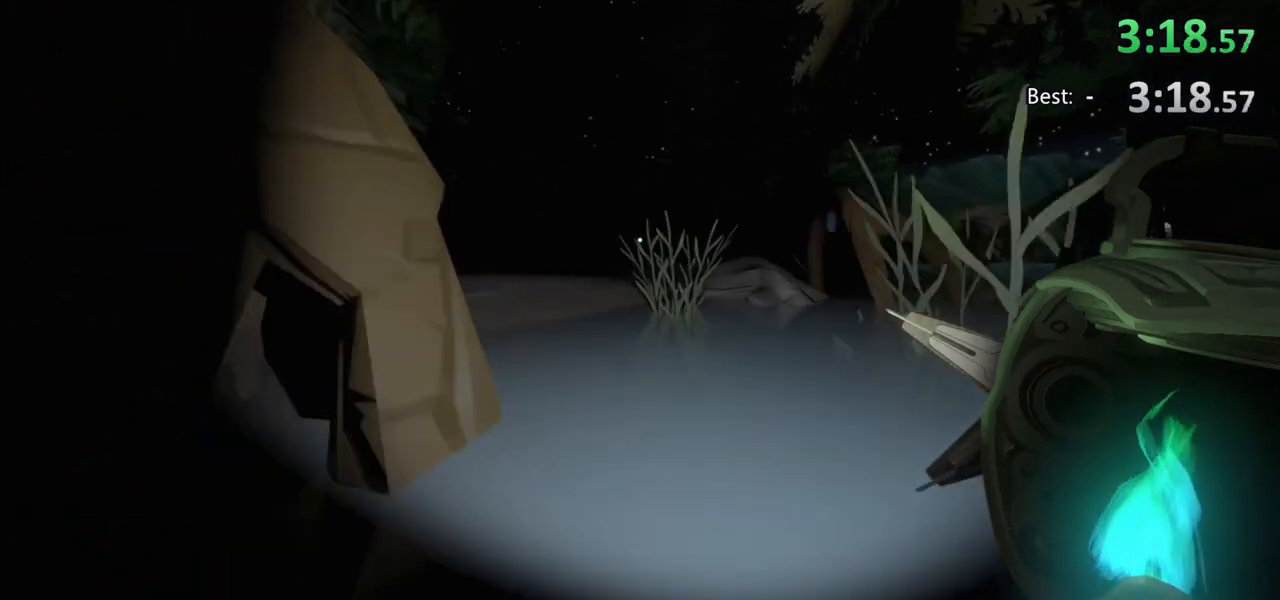
{"keys": ["w"], "mouse": [], "events": []}
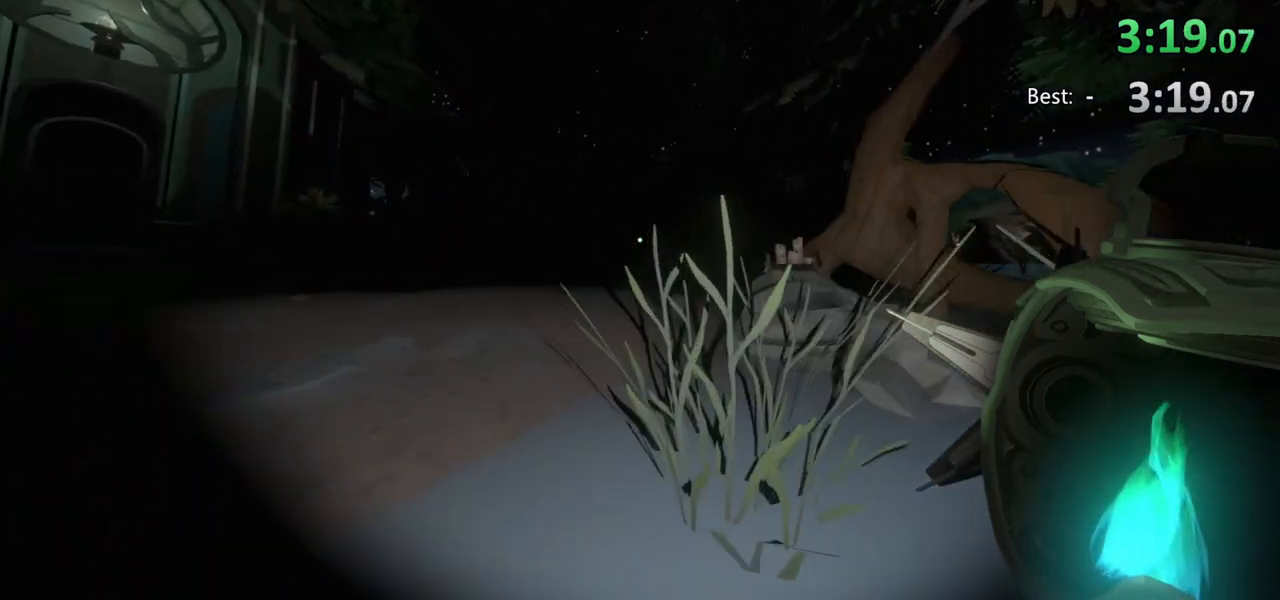
{"keys": ["w"], "mouse": [], "events": []}
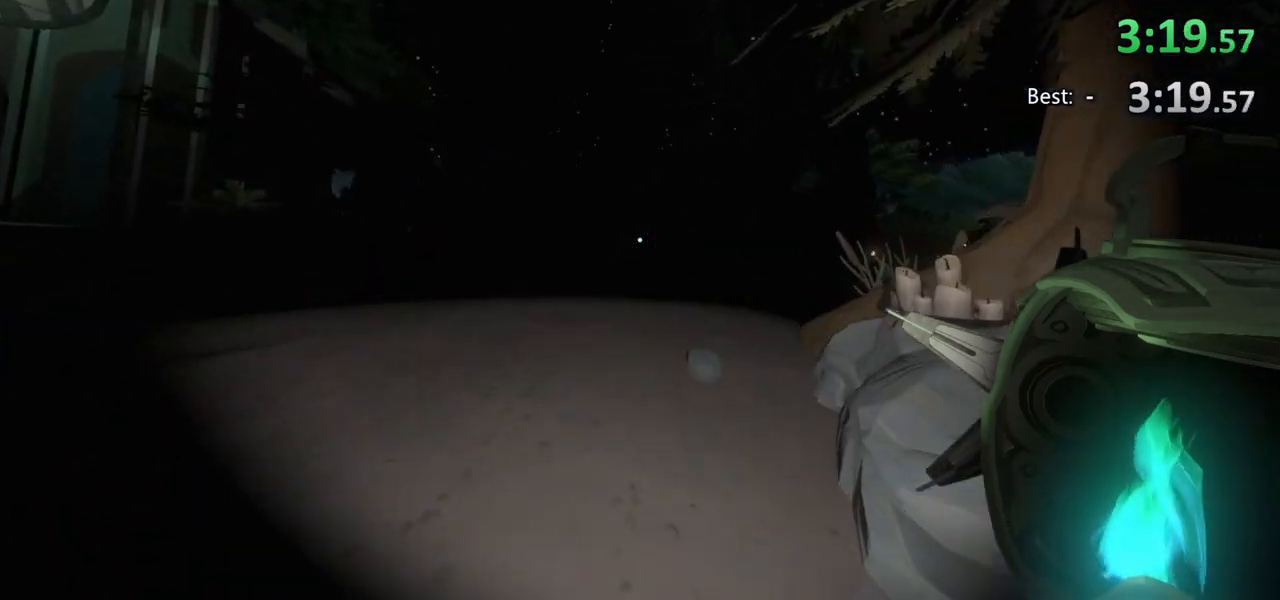
{"keys": ["w"], "mouse": [], "events": []}
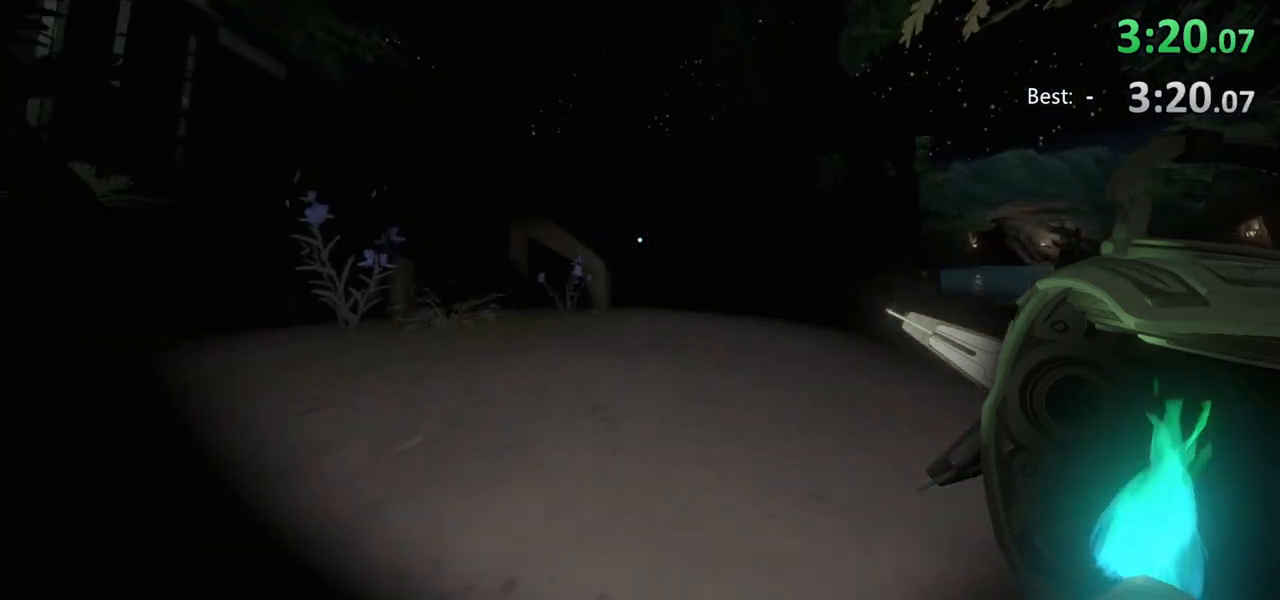
{"keys": ["w"], "mouse": [], "events": []}
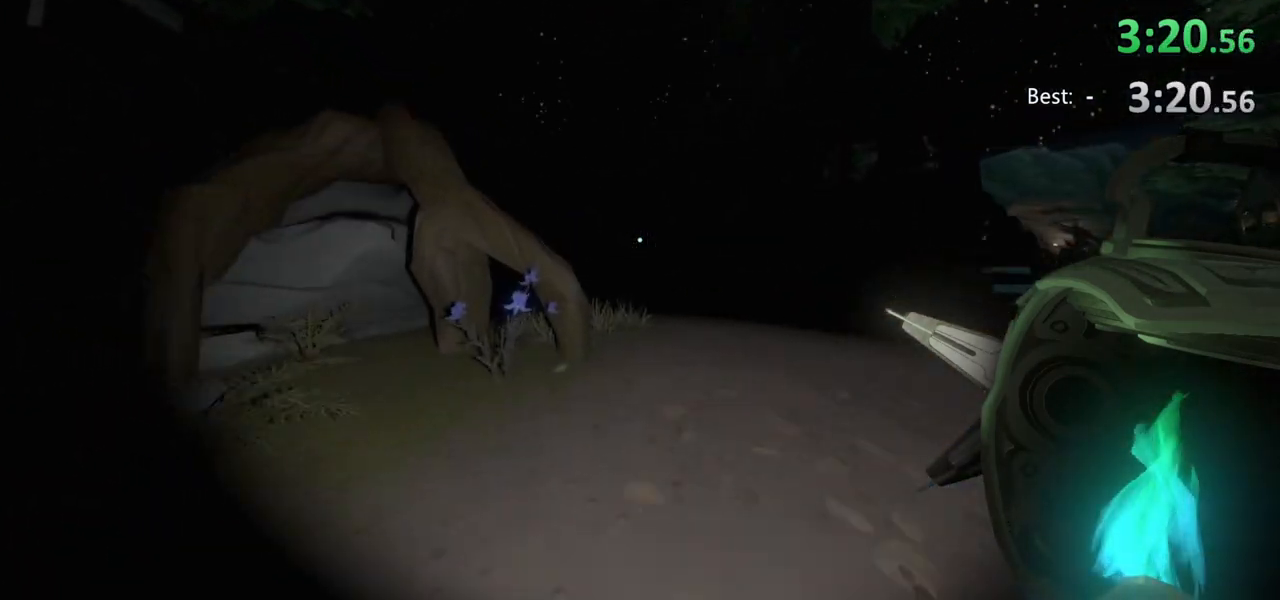
{"keys": ["w"], "mouse": [], "events": []}
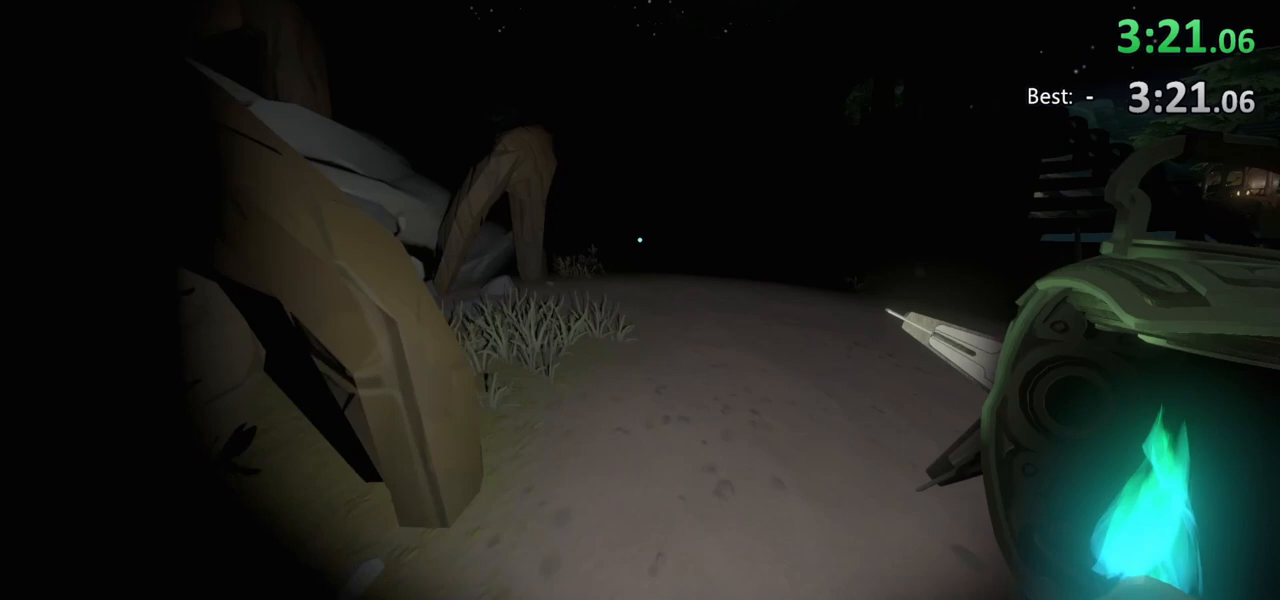
{"keys": ["w"], "mouse": [], "events": []}
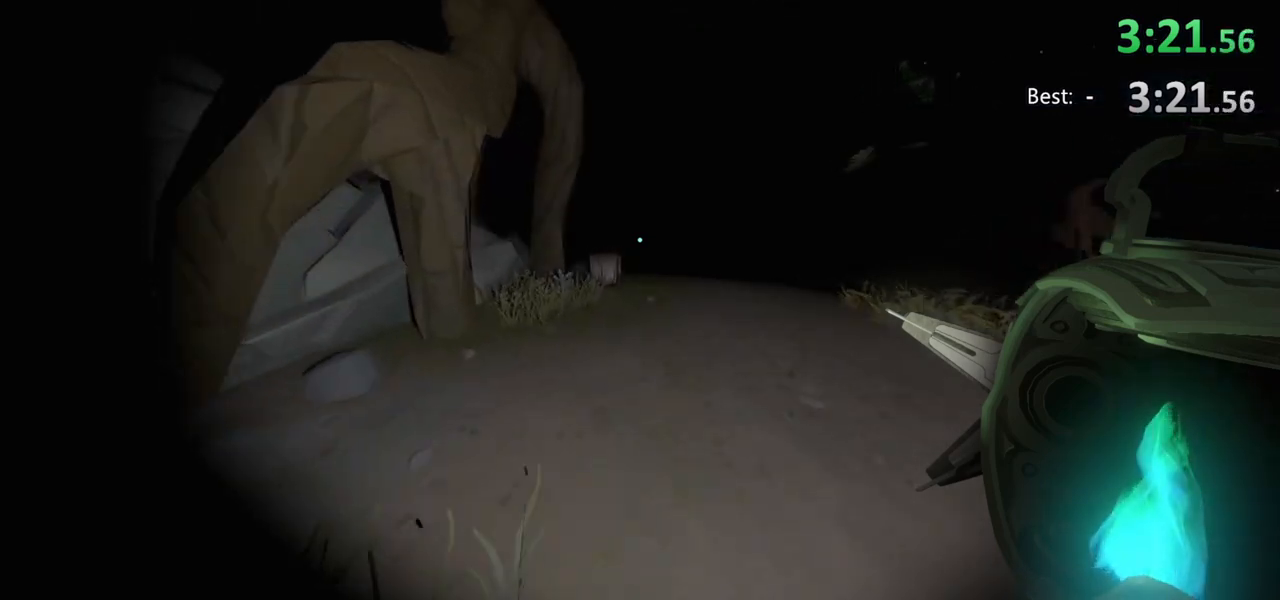
{"keys": ["w"], "mouse": [], "events": []}
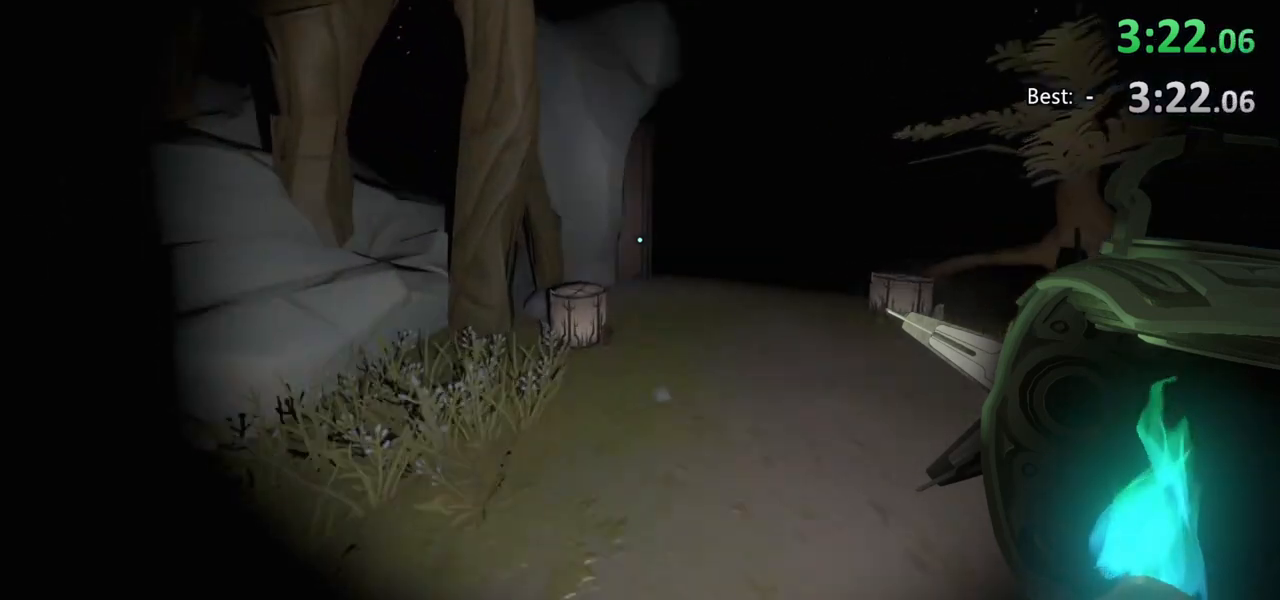
{"keys": ["w"], "mouse": [], "events": []}
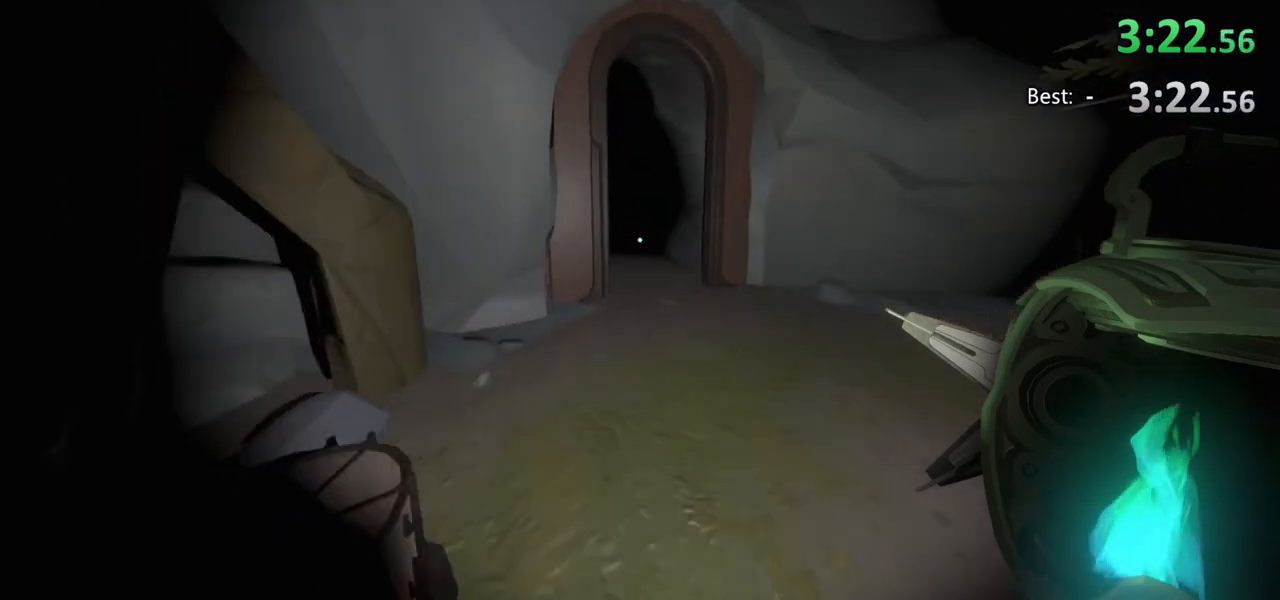
{"keys": ["w"], "mouse": [], "events": []}
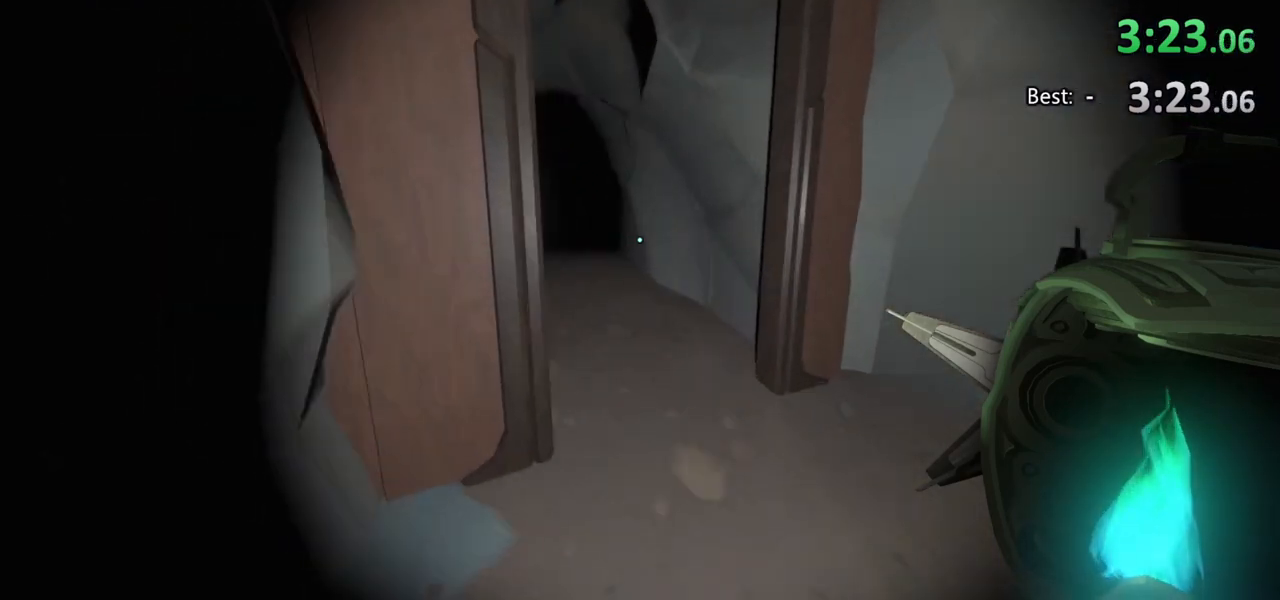
{"keys": ["w"], "mouse": [], "events": []}
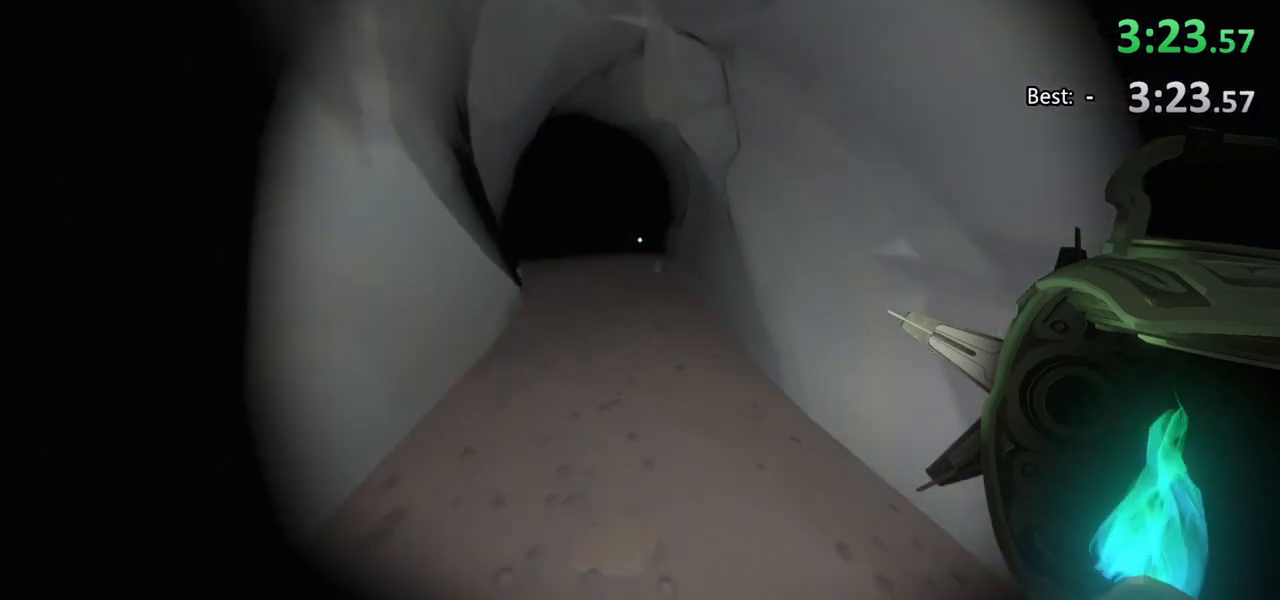
{"keys": ["w"], "mouse": [], "events": []}
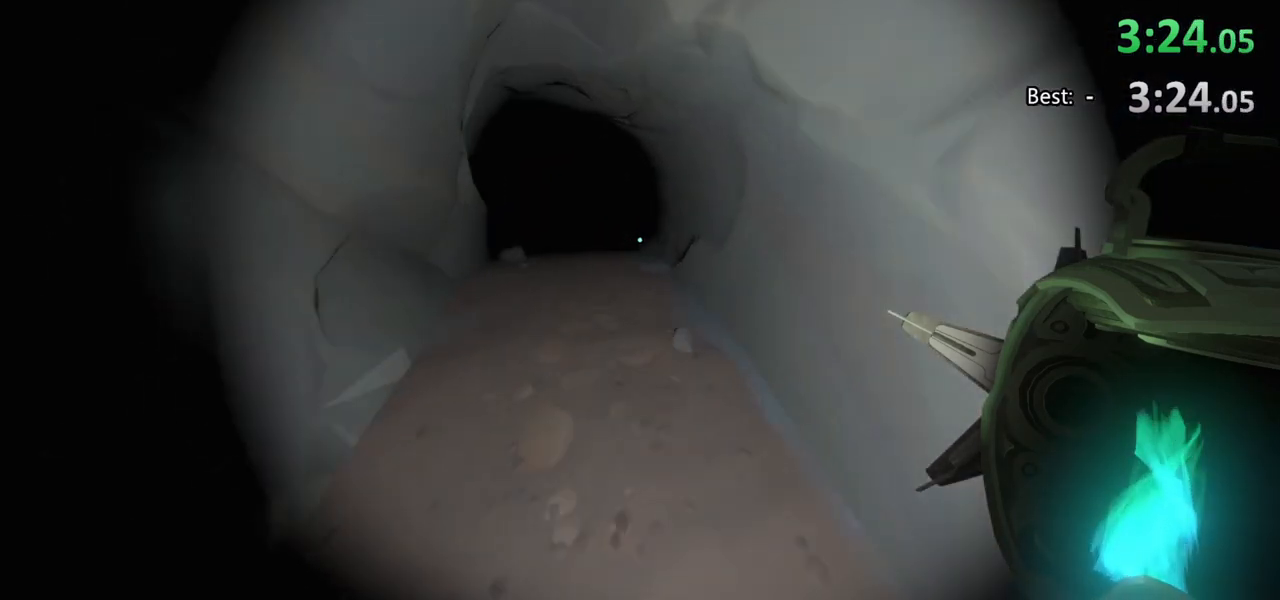
{"keys": ["w"], "mouse": [], "events": []}
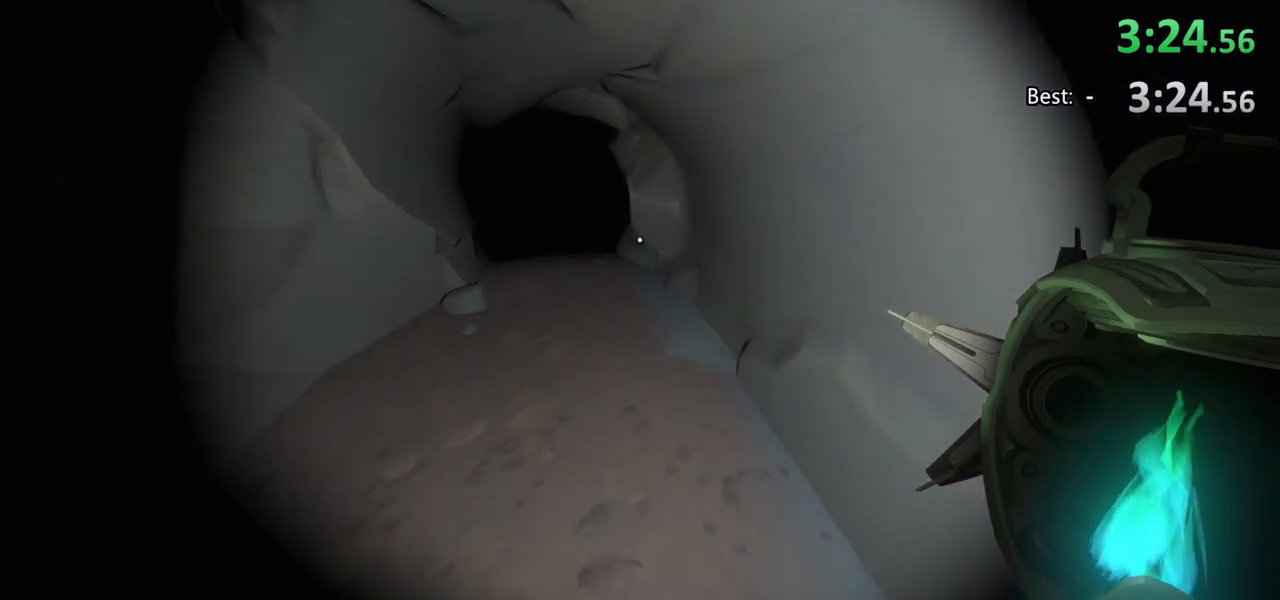
{"keys": ["w"], "mouse": [], "events": []}
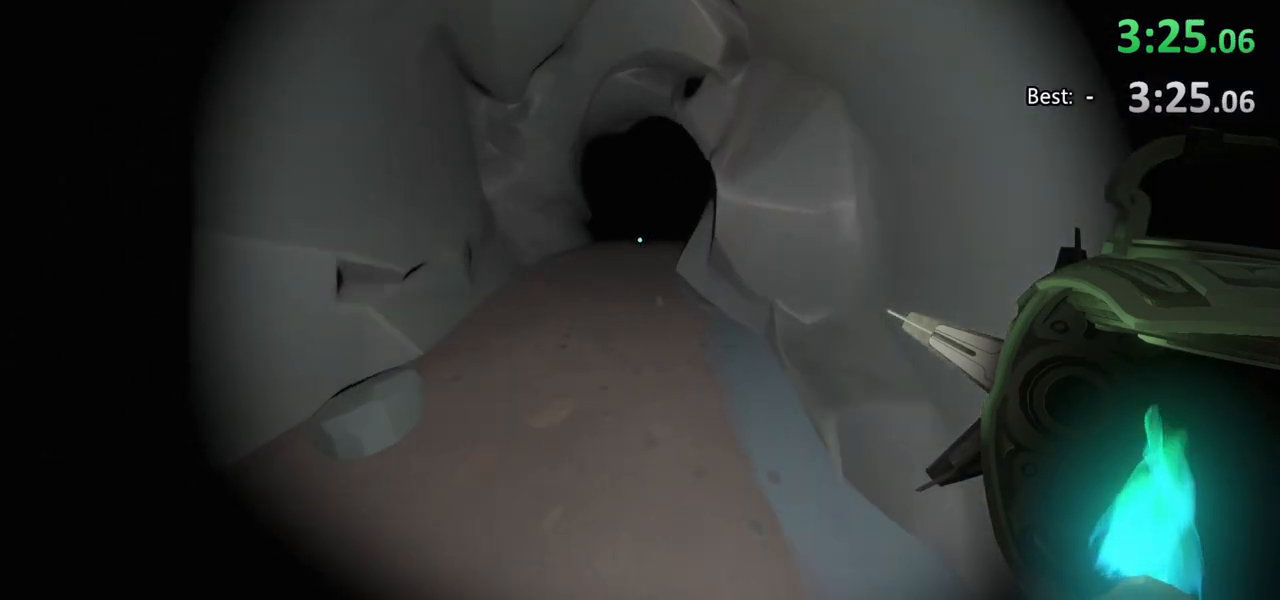
{"keys": ["w"], "mouse": [], "events": []}
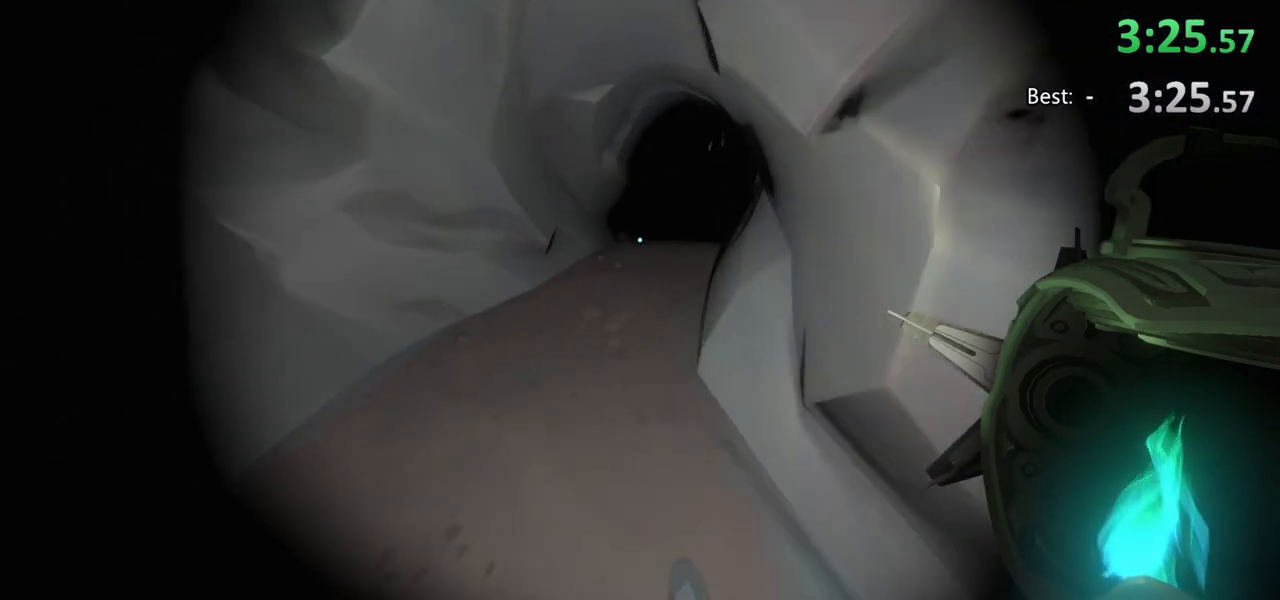
{"keys": ["w"], "mouse": [], "events": []}